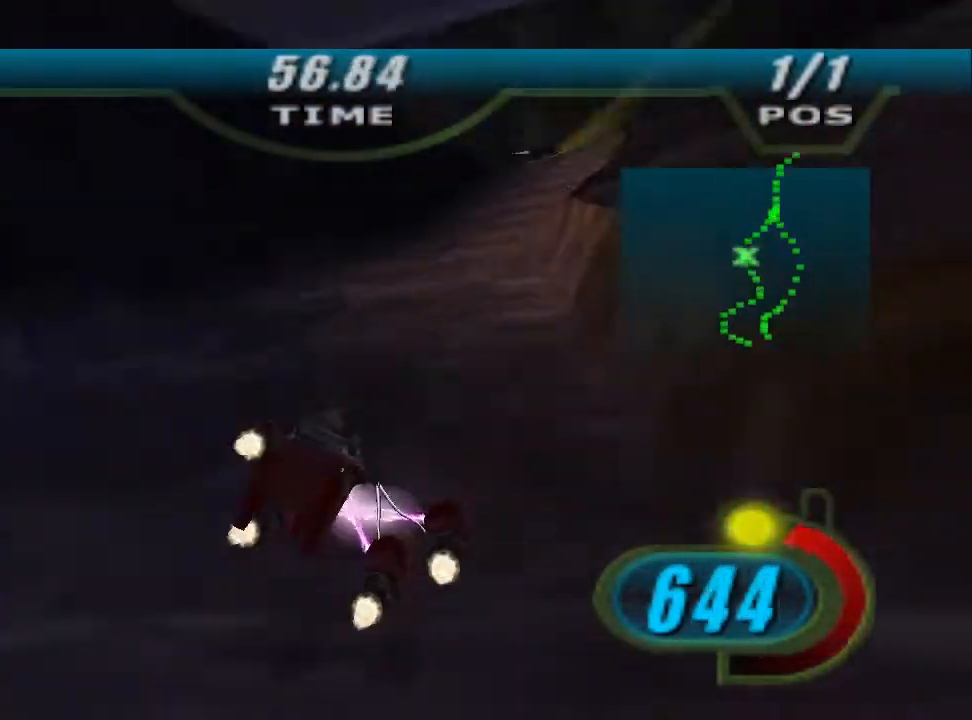
Gameplay with a controller (Xbox layout); each line is a JSON object with the inputs held at the frame after it. "events" lists button and stick changes between this image and that frame as [ms after this image, input, new state], when the widget could be followed in between.
{"buttons": ["R2"], "left_stick": "up-left", "right_stick": "center", "events": [[167, "B", "down"], [300, "B", "up"], [367, "X", "up"], [367, "left_stick", "center"], [500, "left_stick", "up-left"]]}
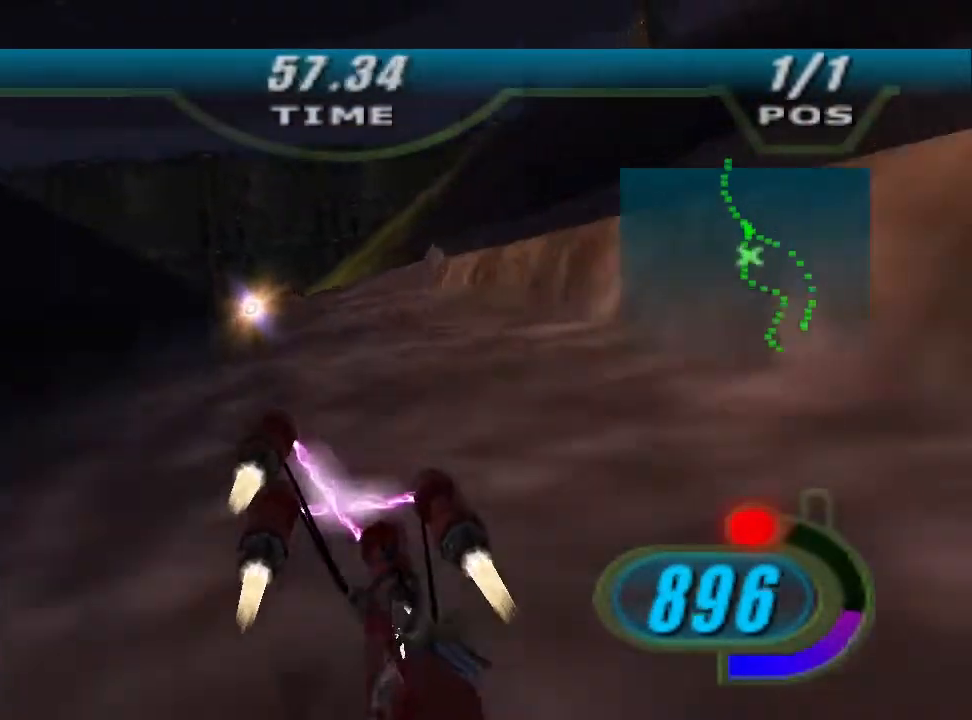
{"buttons": ["R2"], "left_stick": "up-left", "right_stick": "down-left", "events": [[300, "right_stick", "down-left"]]}
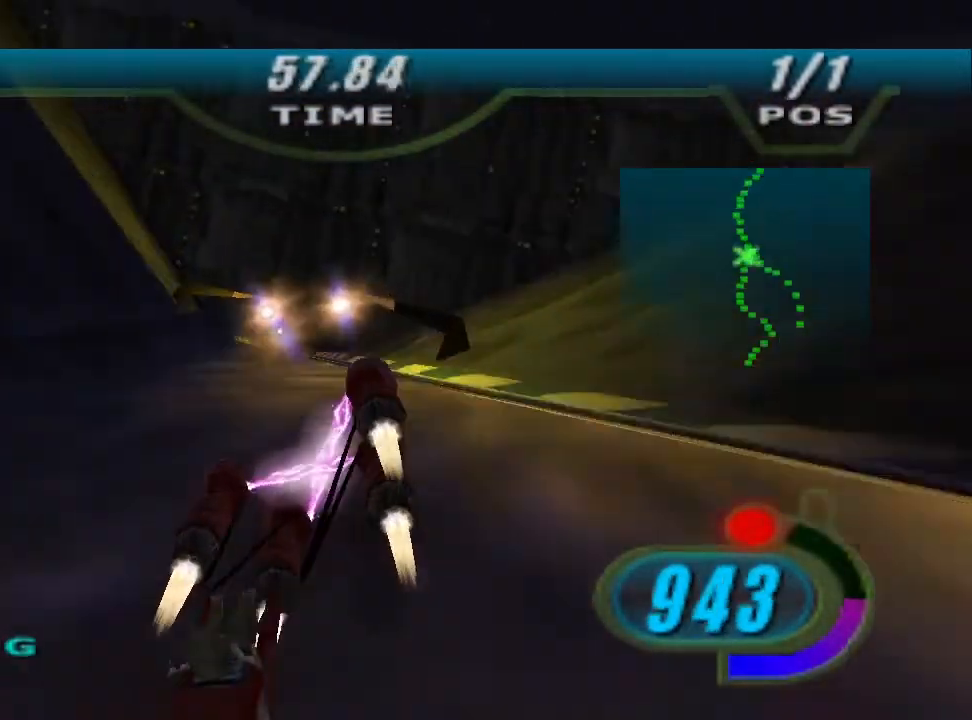
{"buttons": ["L2", "R2"], "left_stick": "up-right", "right_stick": "down-left", "events": [[267, "left_stick", "up"], [367, "L2", "down"], [433, "left_stick", "up-right"]]}
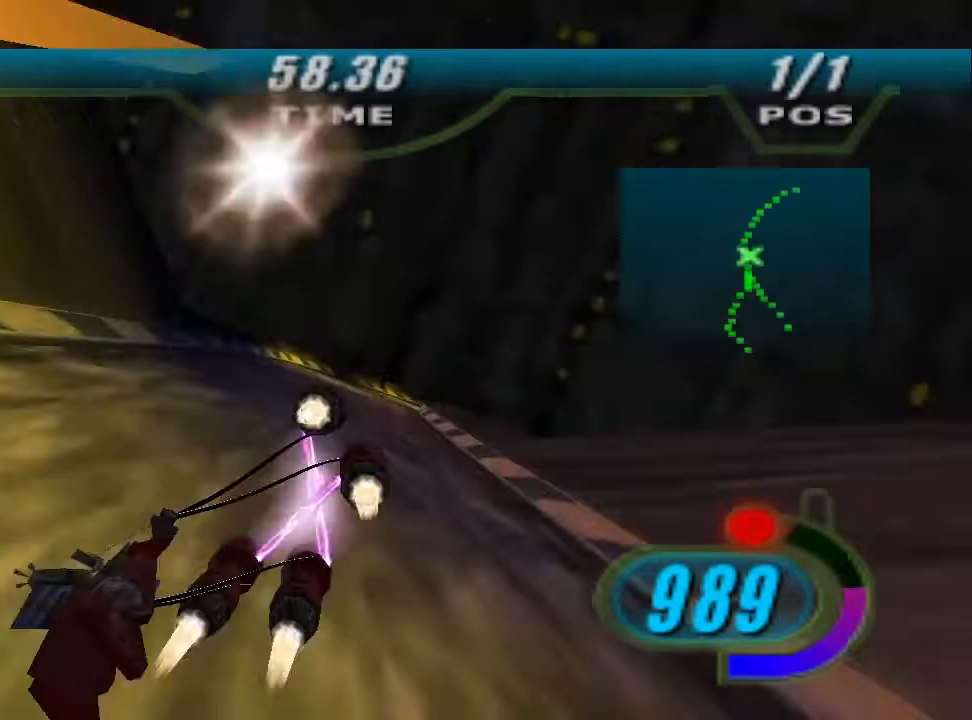
{"buttons": ["R2"], "left_stick": "up-right", "right_stick": "center", "events": [[233, "right_stick", "center"], [367, "L2", "up"]]}
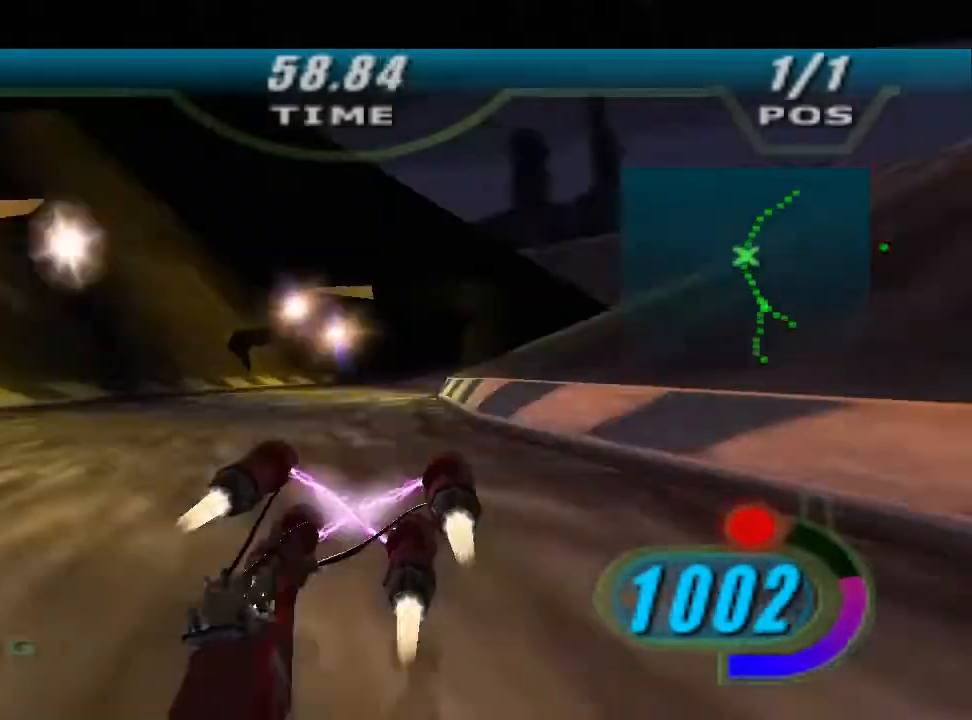
{"buttons": ["R2"], "left_stick": "right", "right_stick": "center", "events": [[33, "L2", "down"], [133, "L2", "up"], [167, "left_stick", "right"]]}
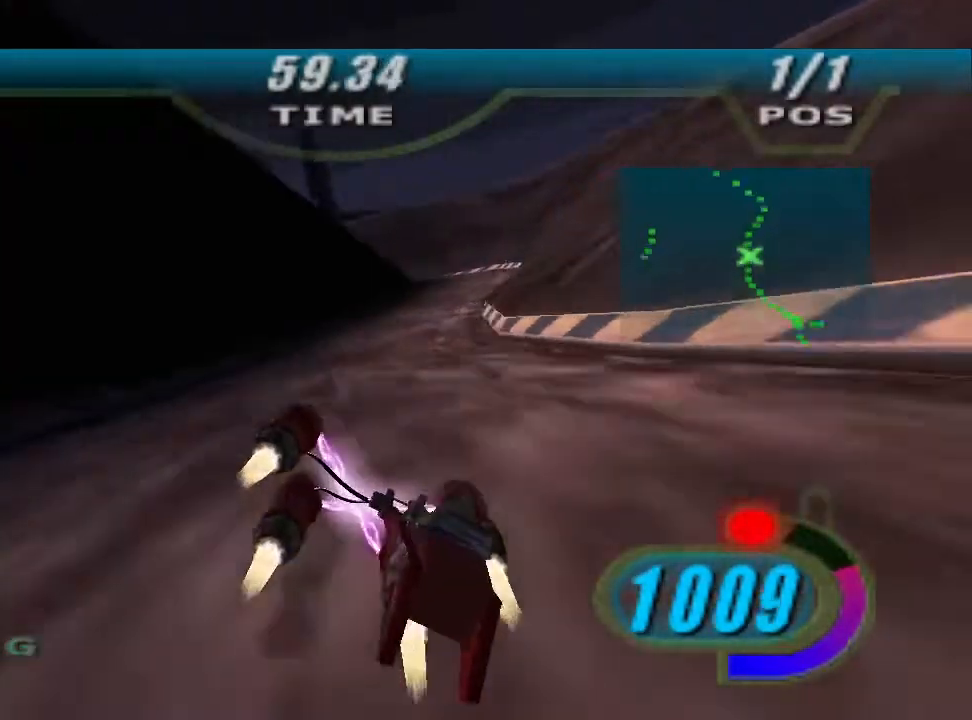
{"buttons": ["X", "L2", "R2"], "left_stick": "up-left", "right_stick": "center", "events": [[233, "left_stick", "up-right"], [333, "R2", "up"], [367, "L2", "down"], [400, "X", "down"], [400, "left_stick", "up"], [433, "R2", "down"], [500, "left_stick", "up-left"]]}
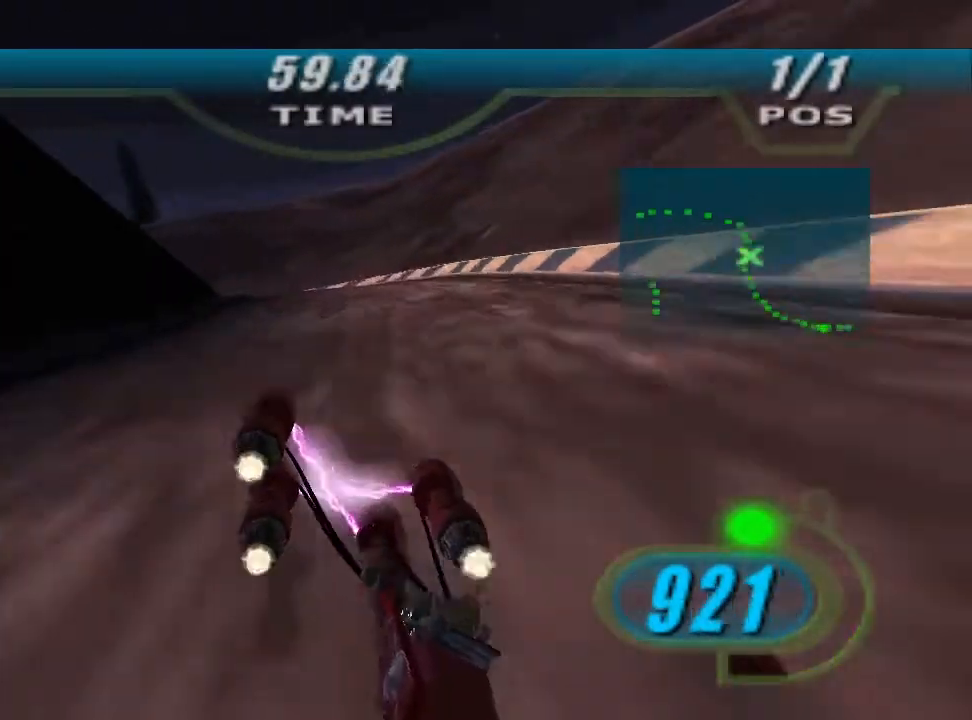
{"buttons": ["X", "R2"], "left_stick": "up-left", "right_stick": "center", "events": [[467, "L2", "up"]]}
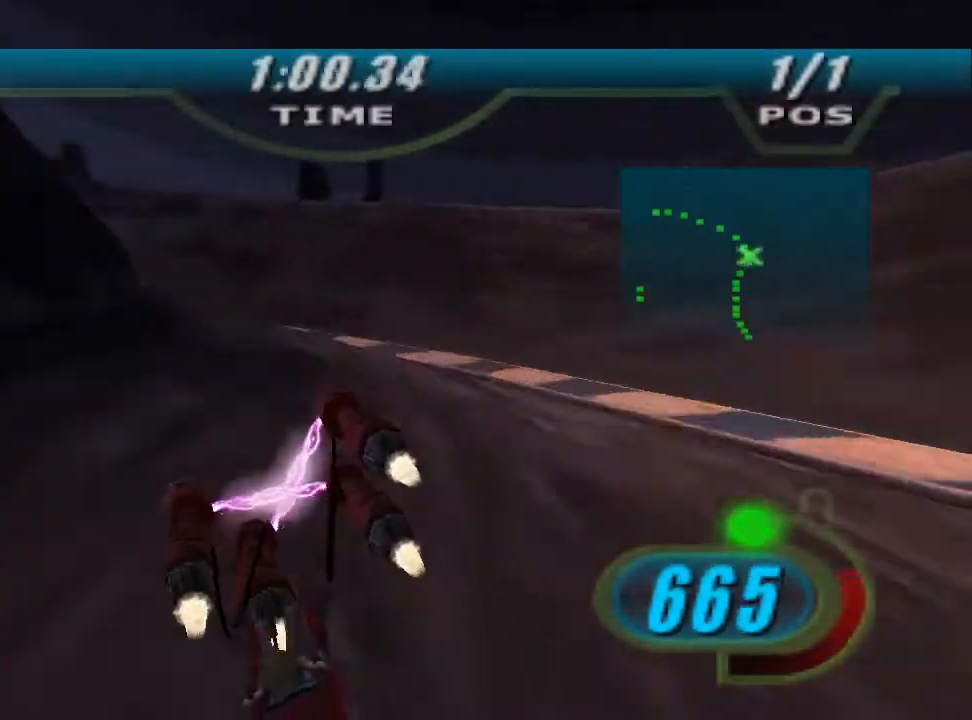
{"buttons": ["X", "R2"], "left_stick": "up-left", "right_stick": "center", "events": []}
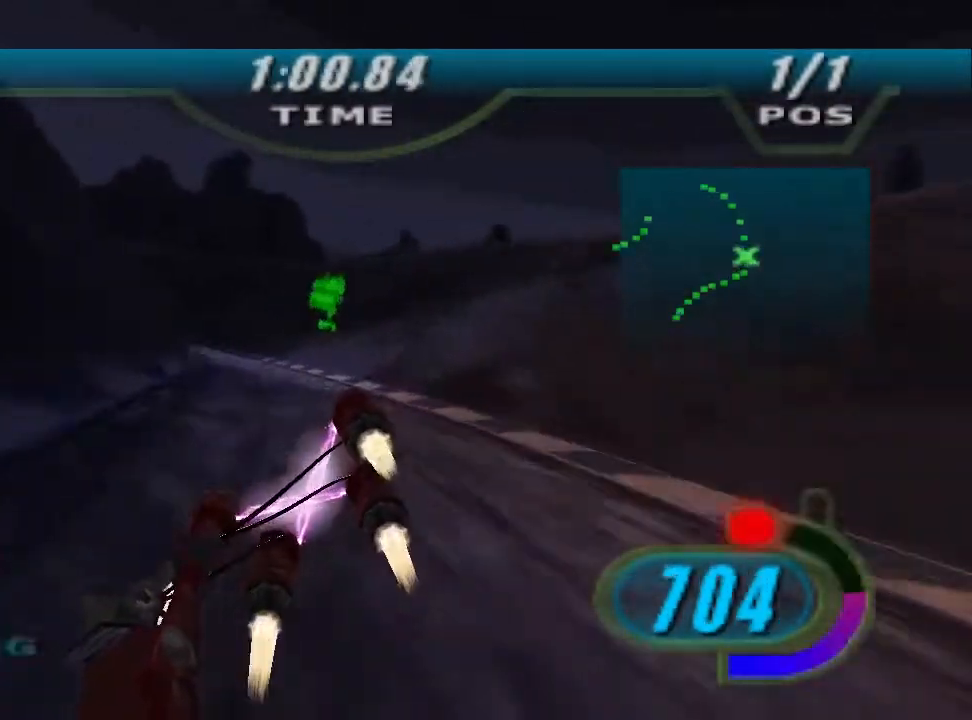
{"buttons": ["L2", "R2"], "left_stick": "up-left", "right_stick": "center", "events": [[33, "B", "down"], [67, "L2", "down"], [100, "B", "up"], [133, "X", "up"]]}
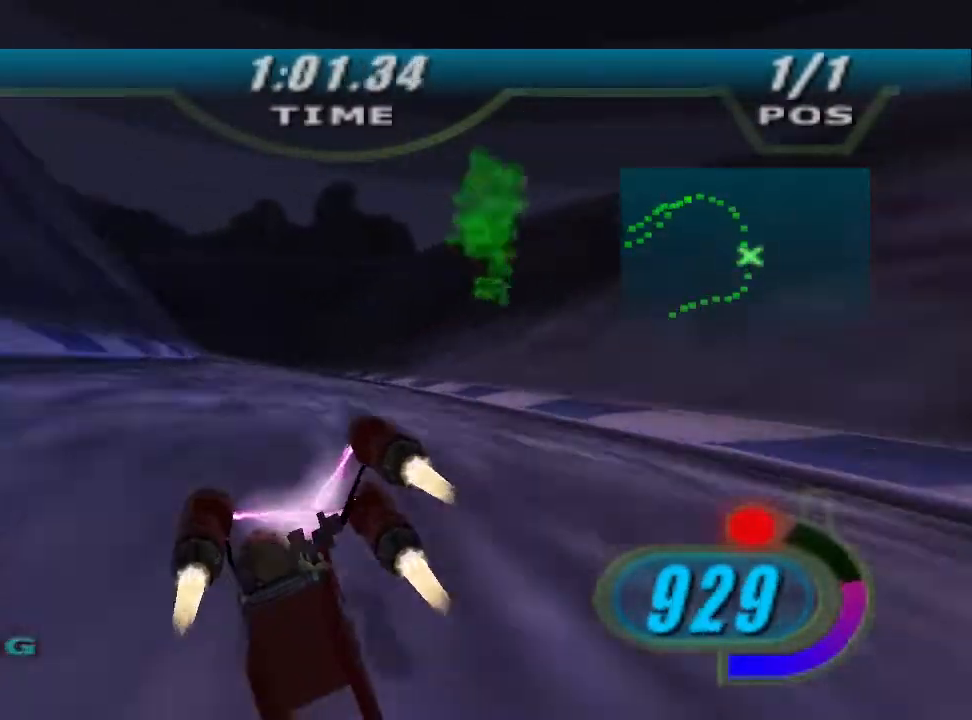
{"buttons": ["L2", "R2"], "left_stick": "up-left", "right_stick": "center", "events": []}
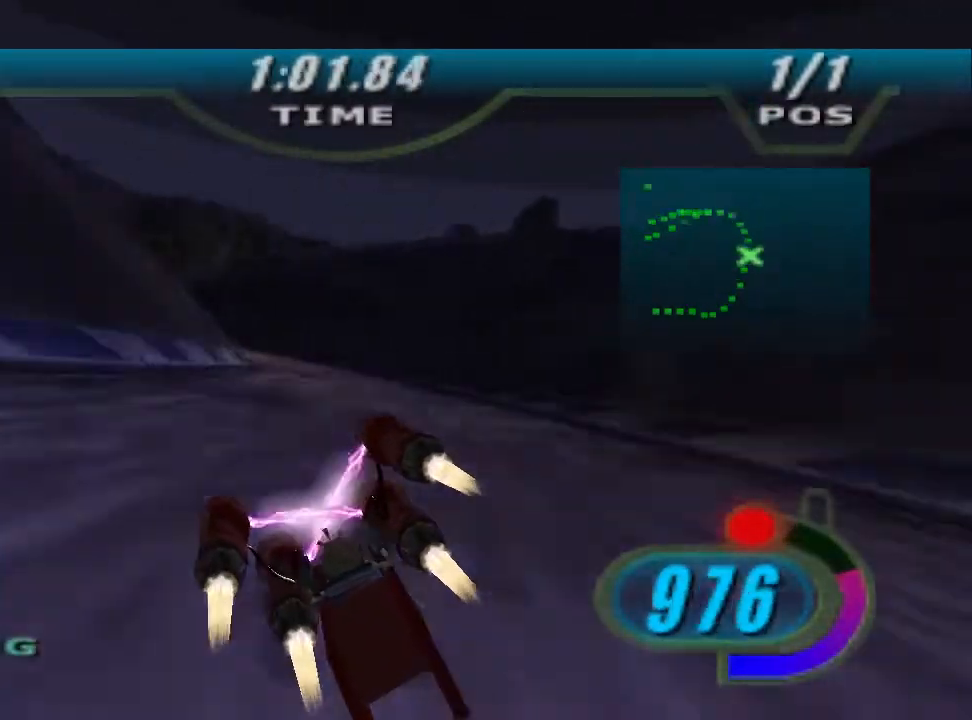
{"buttons": [], "left_stick": "up-left", "right_stick": "center", "events": [[267, "L2", "up"], [433, "R2", "up"]]}
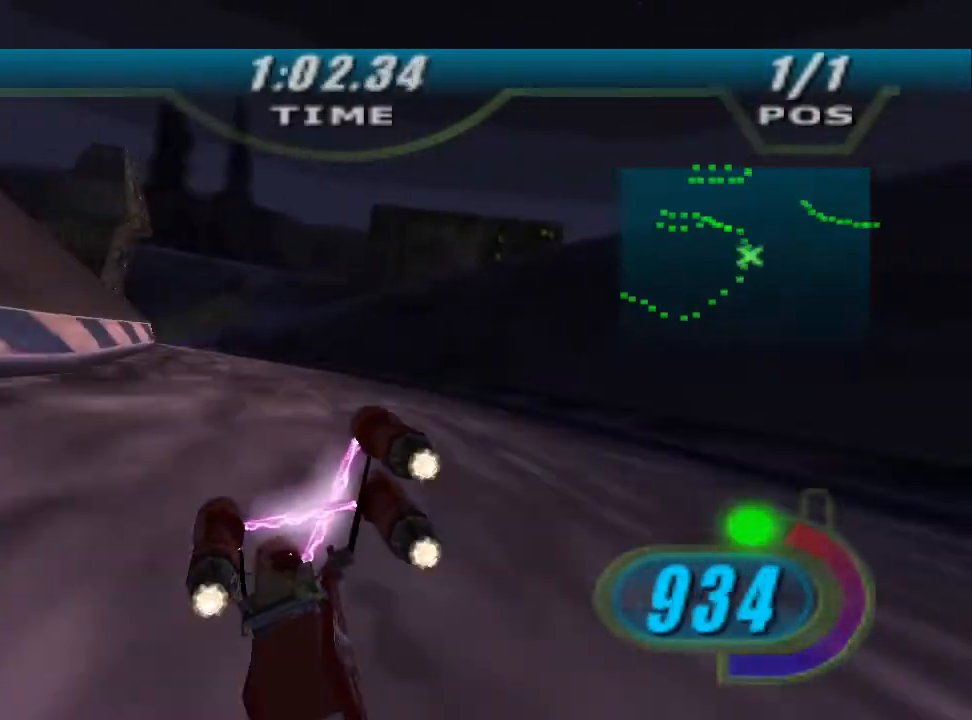
{"buttons": ["L2"], "left_stick": "up-right", "right_stick": "center", "events": [[33, "R2", "down"], [300, "L2", "down"], [300, "R2", "up"], [300, "left_stick", "up"], [433, "left_stick", "up-right"]]}
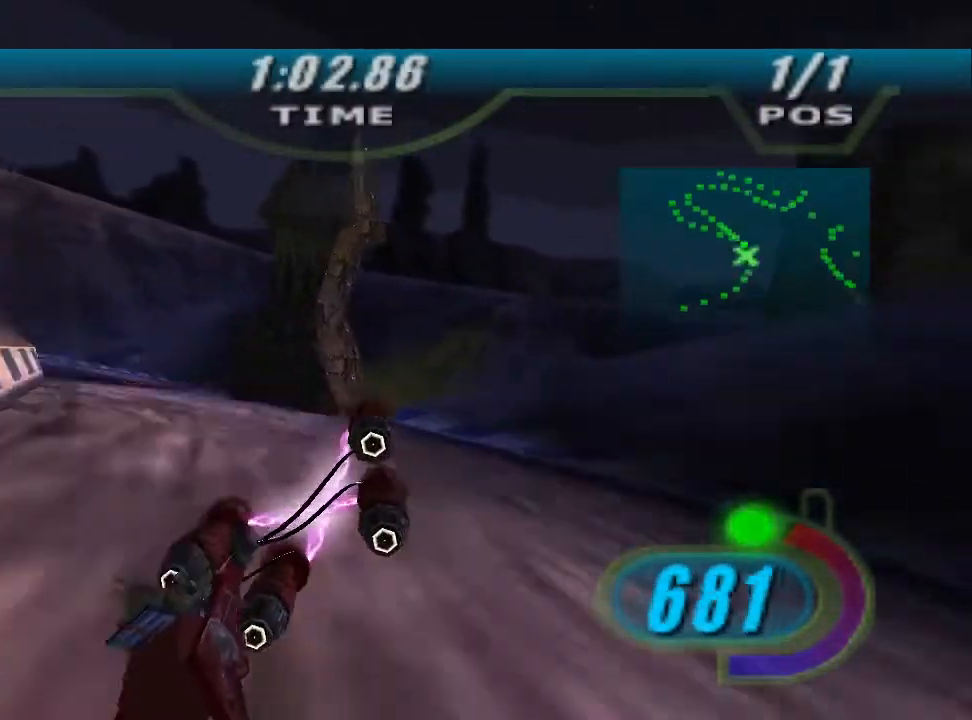
{"buttons": ["R2"], "left_stick": "right", "right_stick": "down-left", "events": [[67, "left_stick", "right"], [267, "R2", "down"], [400, "right_stick", "down-left"], [433, "L2", "up"]]}
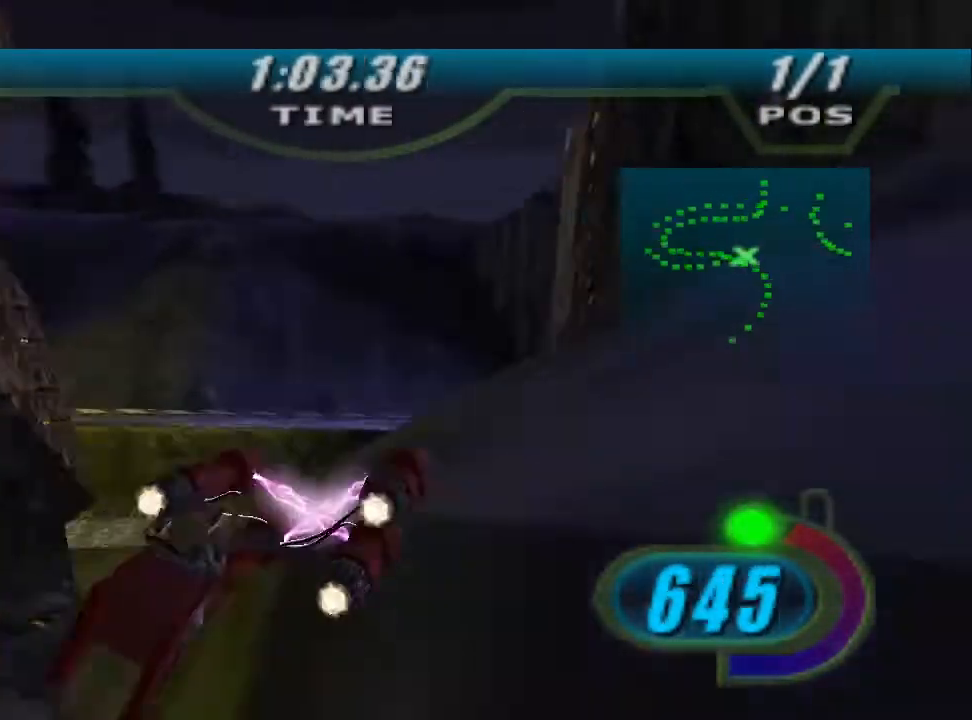
{"buttons": ["R2"], "left_stick": "up-right", "right_stick": "down-left", "events": [[367, "left_stick", "up-right"]]}
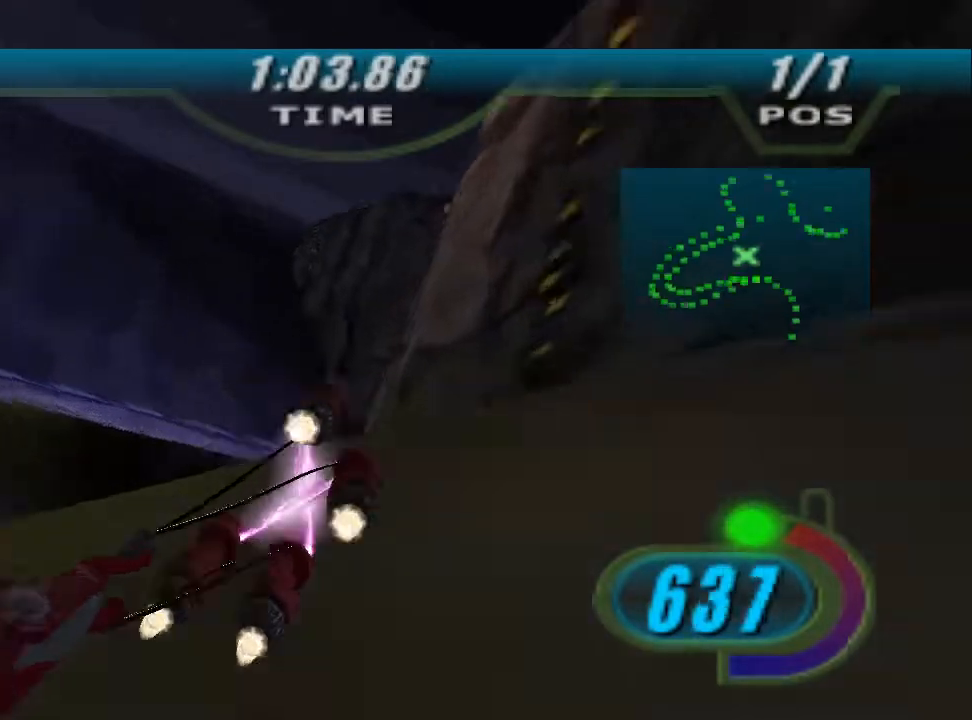
{"buttons": ["L2"], "left_stick": "up-right", "right_stick": "center", "events": [[33, "left_stick", "up-left"], [67, "right_stick", "center"], [133, "L2", "down"], [200, "R2", "up"], [200, "left_stick", "up"], [300, "left_stick", "up-right"]]}
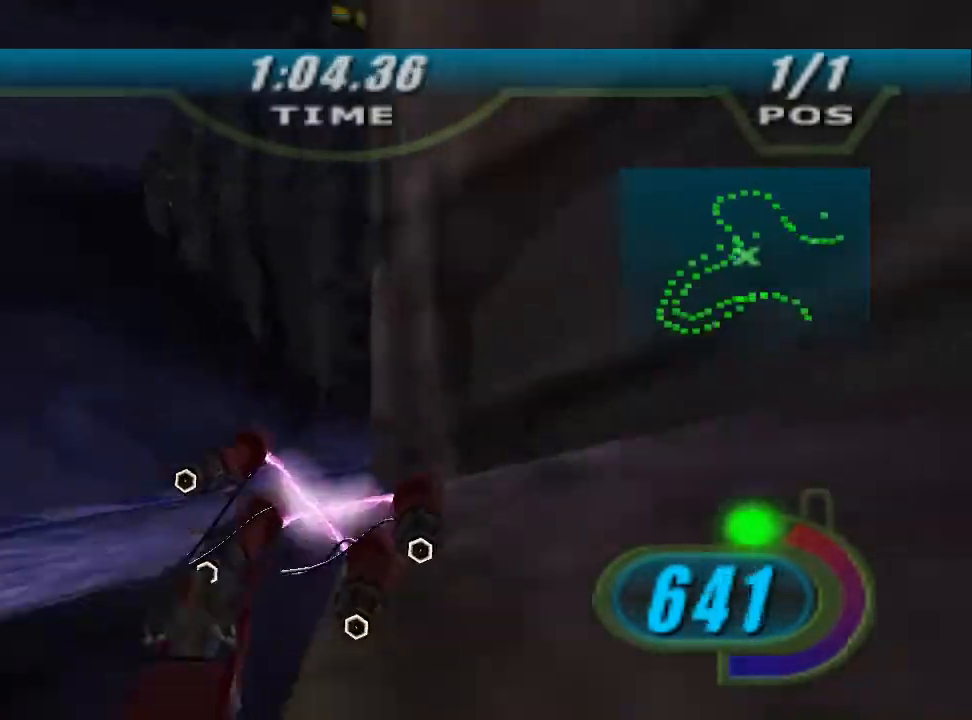
{"buttons": ["X", "R2"], "left_stick": "right", "right_stick": "center", "events": [[333, "R2", "down"], [400, "X", "down"], [433, "left_stick", "right"], [500, "L2", "up"]]}
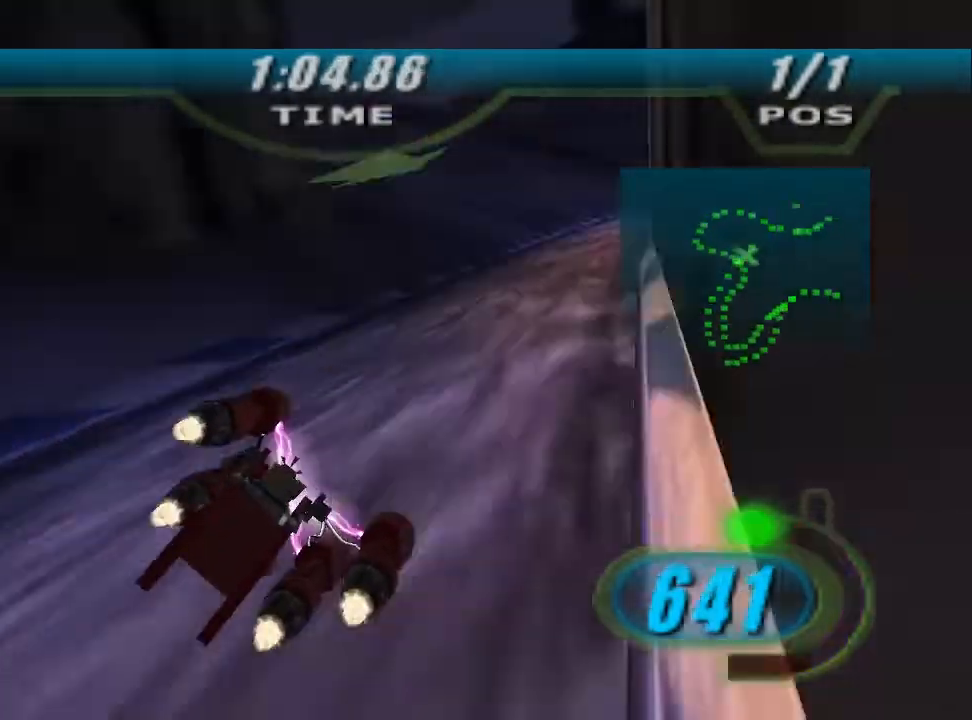
{"buttons": ["X", "R2"], "left_stick": "up-right", "right_stick": "center", "events": [[400, "left_stick", "up-right"]]}
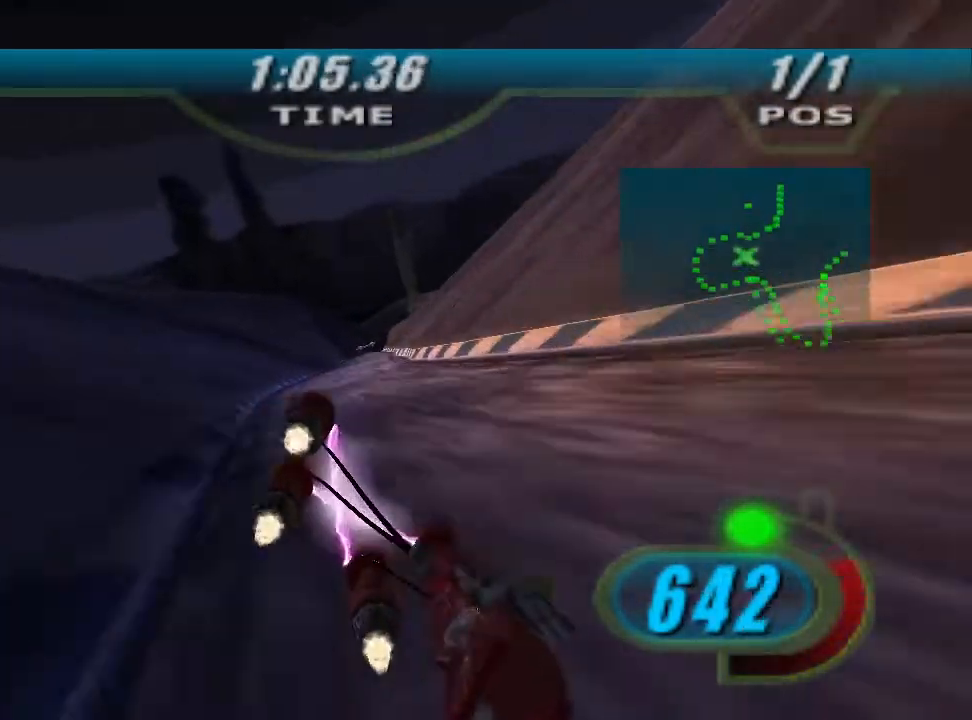
{"buttons": ["B", "X", "R2"], "left_stick": "center", "right_stick": "center", "events": [[233, "left_stick", "center"], [467, "B", "down"]]}
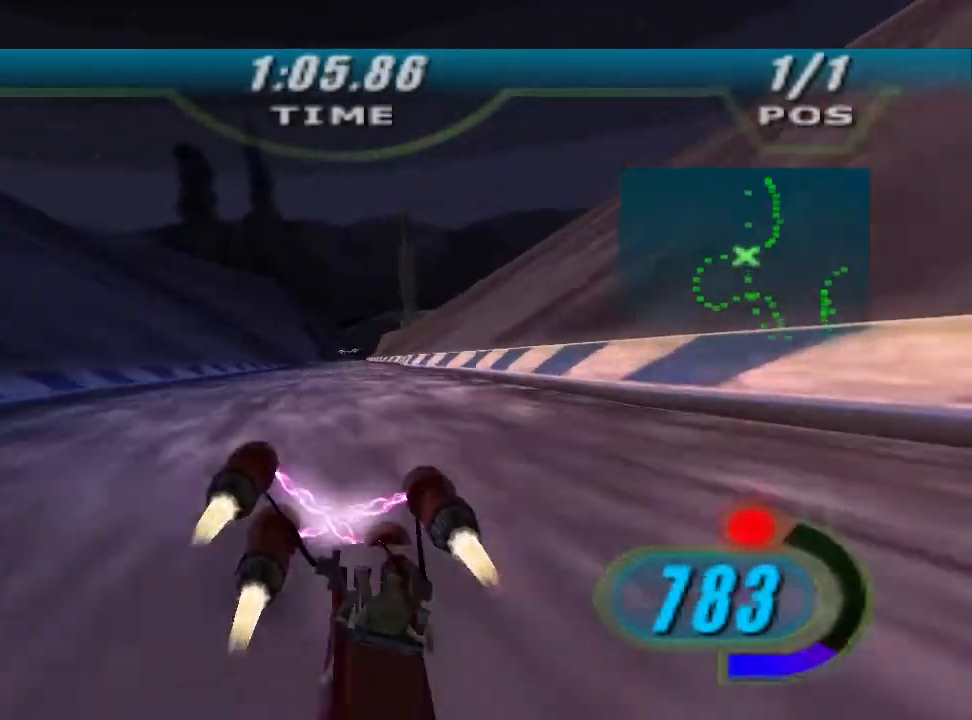
{"buttons": ["R2"], "left_stick": "up", "right_stick": "center", "events": [[67, "B", "up"], [133, "X", "up"], [200, "left_stick", "up"]]}
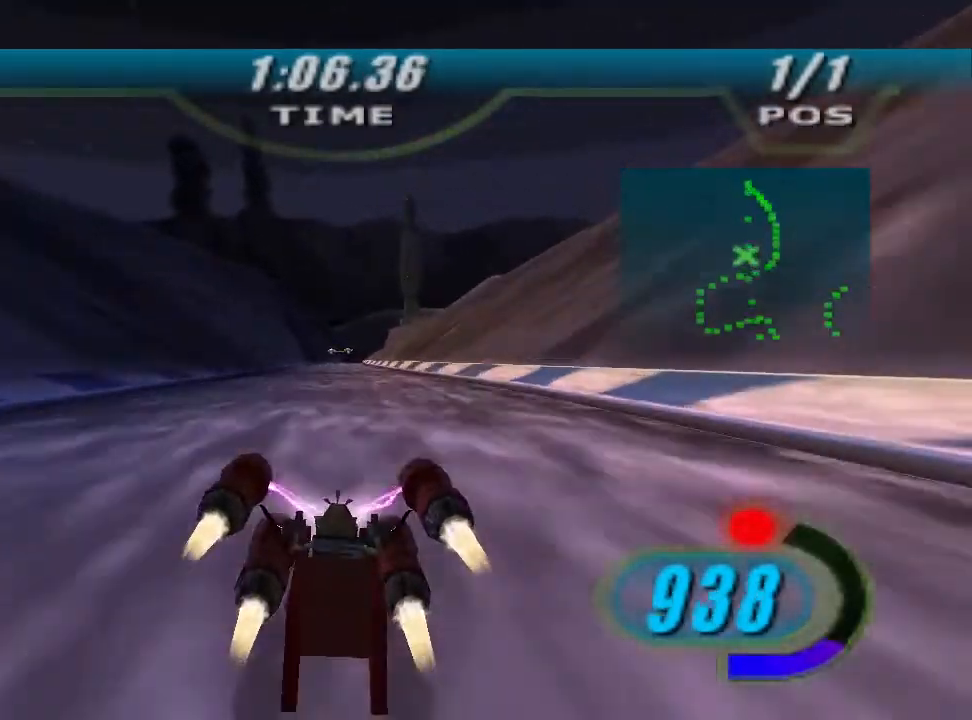
{"buttons": ["R2"], "left_stick": "up", "right_stick": "center", "events": []}
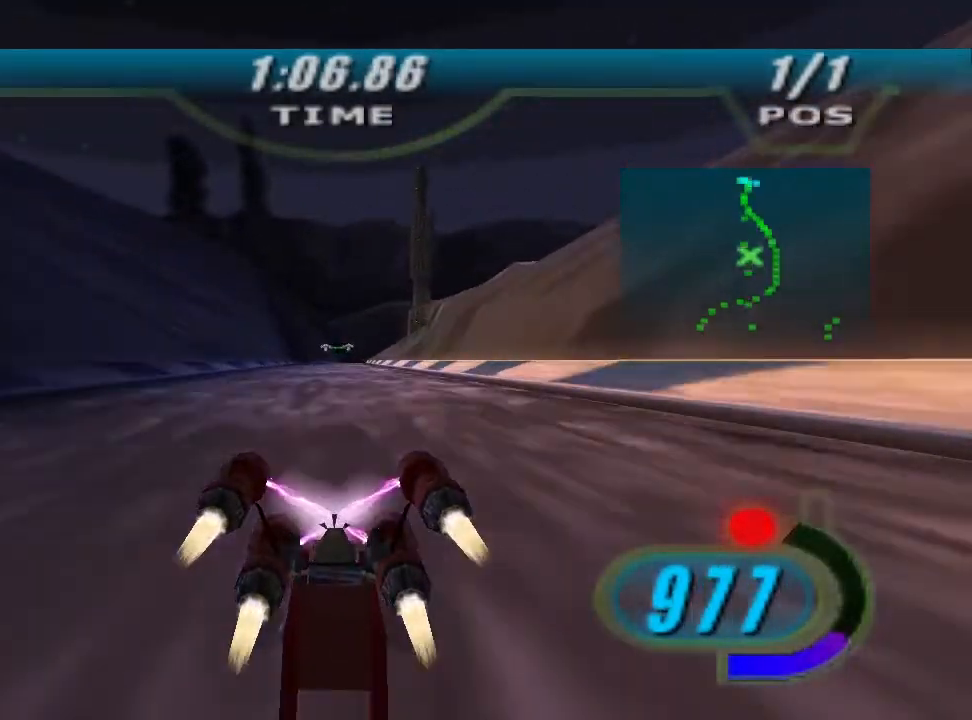
{"buttons": ["R2"], "left_stick": "up", "right_stick": "center", "events": []}
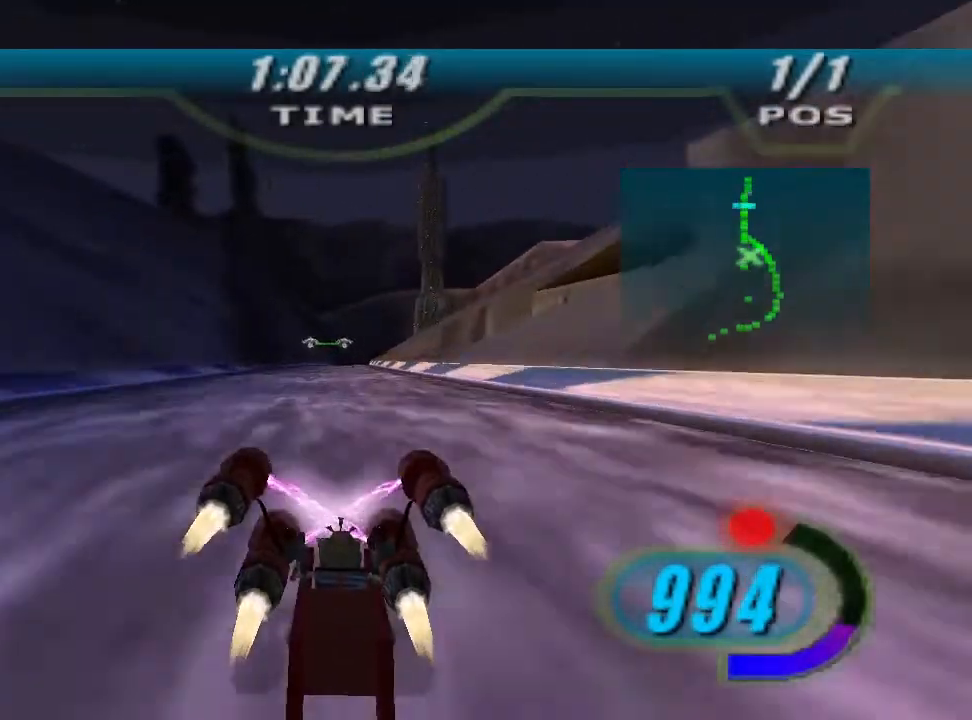
{"buttons": ["R2"], "left_stick": "up", "right_stick": "center", "events": []}
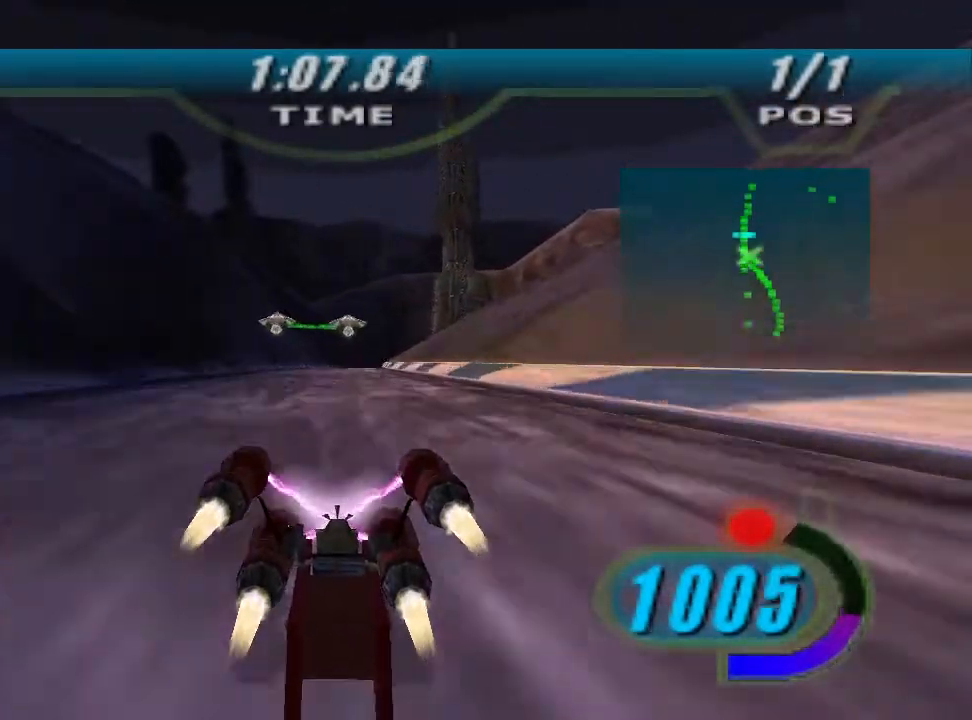
{"buttons": ["R2"], "left_stick": "up", "right_stick": "center", "events": []}
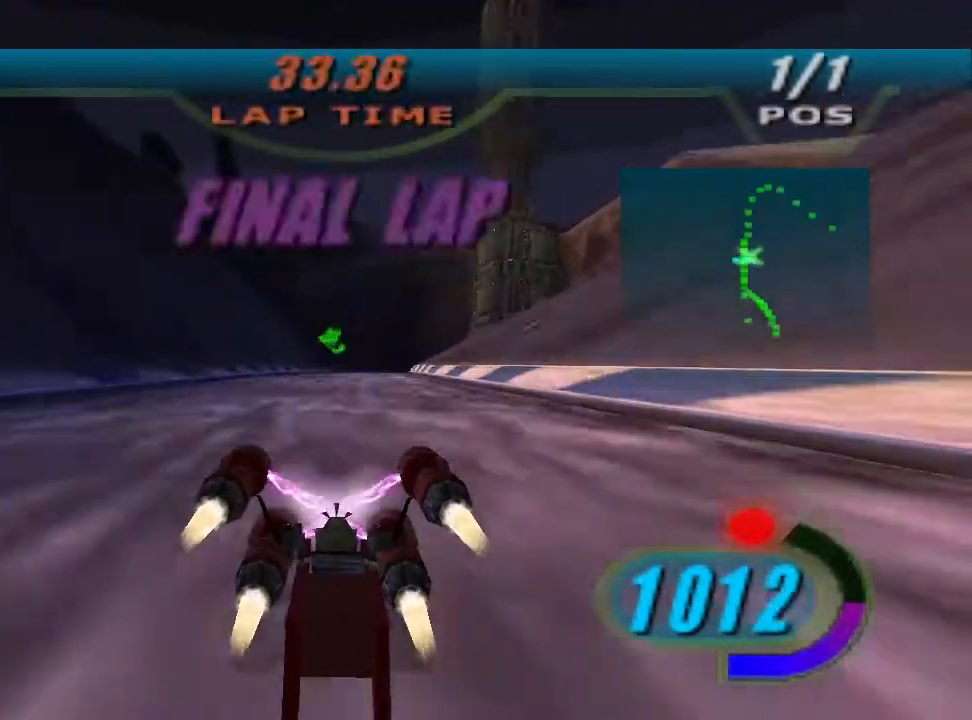
{"buttons": ["L2", "R2"], "left_stick": "up-right", "right_stick": "center", "events": [[33, "L2", "down"], [333, "left_stick", "up-right"]]}
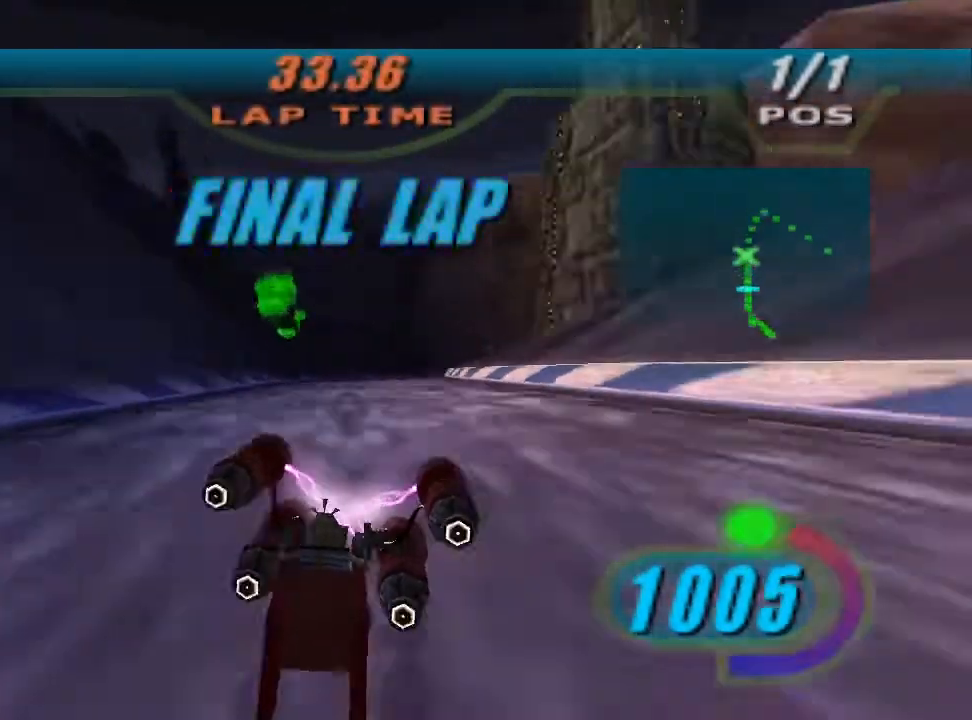
{"buttons": ["L2"], "left_stick": "up-right", "right_stick": "center", "events": [[33, "R2", "up"], [133, "L3", "down"], [233, "L3", "up"]]}
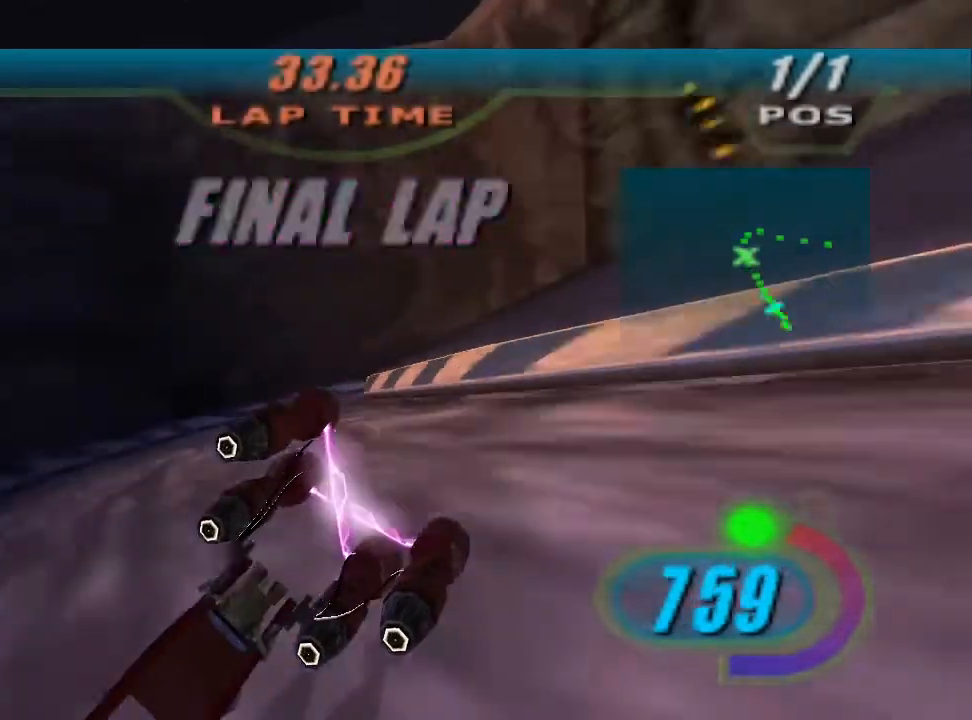
{"buttons": ["X", "R2"], "left_stick": "up-right", "right_stick": "center", "events": [[333, "R2", "down"], [367, "X", "down"], [400, "L2", "up"]]}
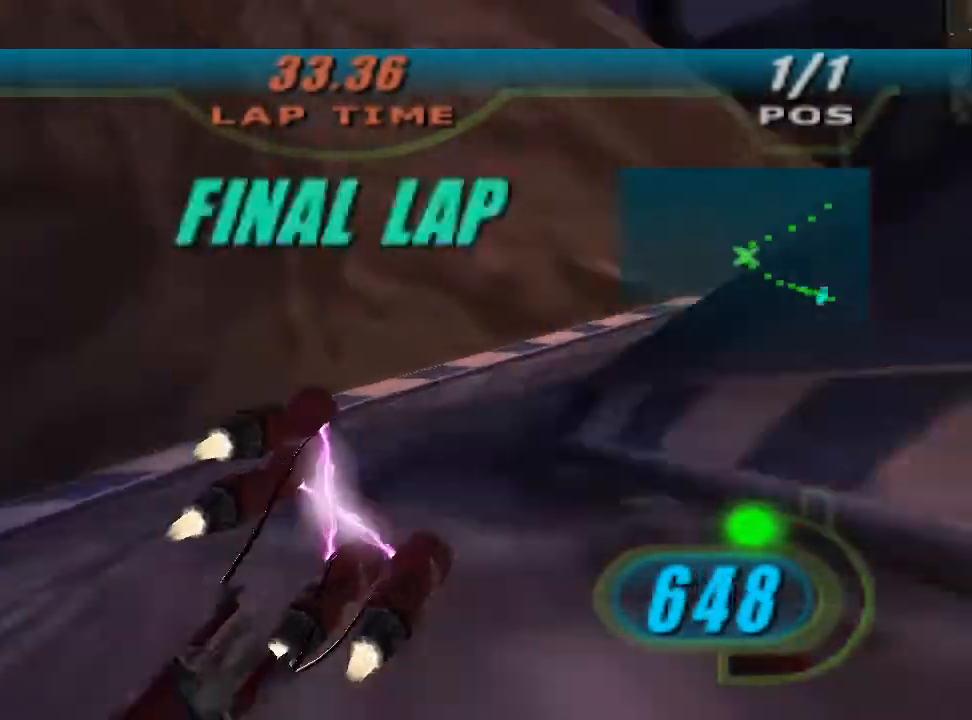
{"buttons": ["X", "R2"], "left_stick": "center", "right_stick": "center", "events": [[500, "left_stick", "center"]]}
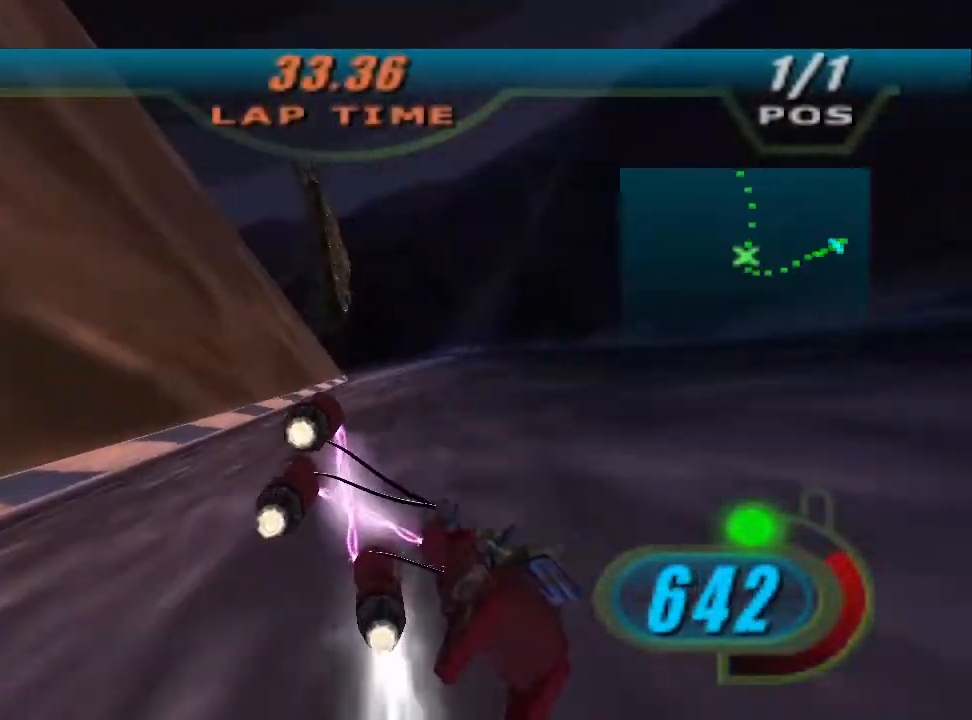
{"buttons": ["X", "R2"], "left_stick": "up", "right_stick": "down-left", "events": [[100, "right_stick", "down-left"], [133, "left_stick", "up"]]}
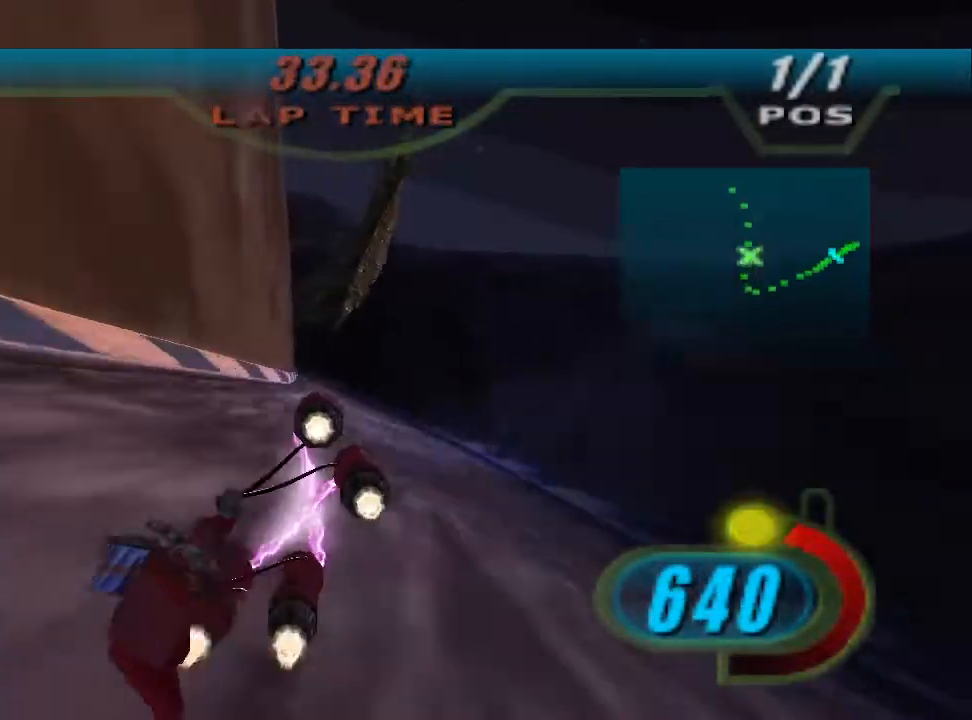
{"buttons": ["L2", "R2"], "left_stick": "up-left", "right_stick": "down-left", "events": [[133, "L2", "down"], [133, "R1", "down"], [233, "R1", "up"], [300, "X", "up"], [433, "left_stick", "up-left"]]}
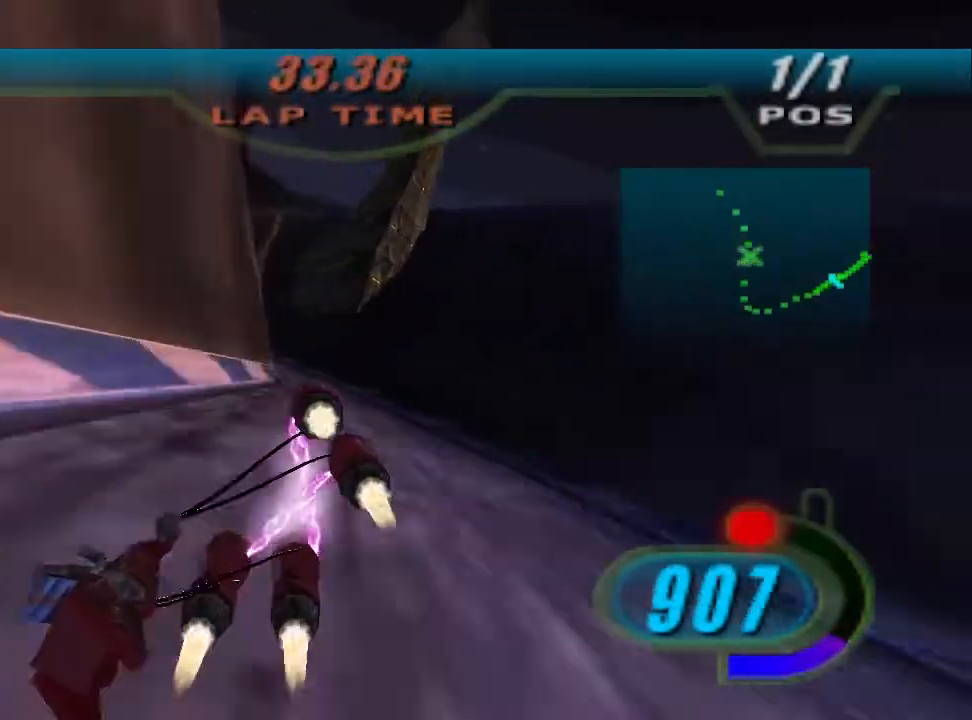
{"buttons": ["R2"], "left_stick": "up-left", "right_stick": "down-left", "events": [[400, "L2", "up"]]}